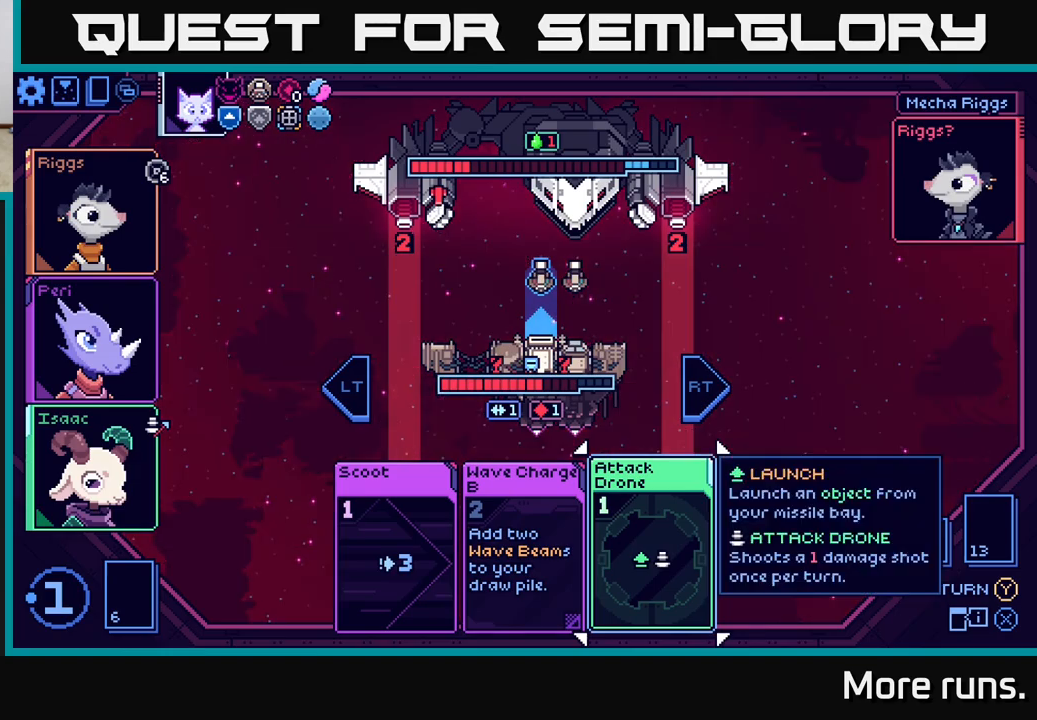
Gameplay with a controller (Xbox layout); each line is a JSON object with the inputs held at the frame after it. "events" lists button and stick changes between this image and that frame as [ms after this image, input, new state], when the widget could be followed in between.
{"buttons": [], "left_stick": "center", "right_stick": "center", "events": [[33, "left_stick", "left"], [200, "left_stick", "center"]]}
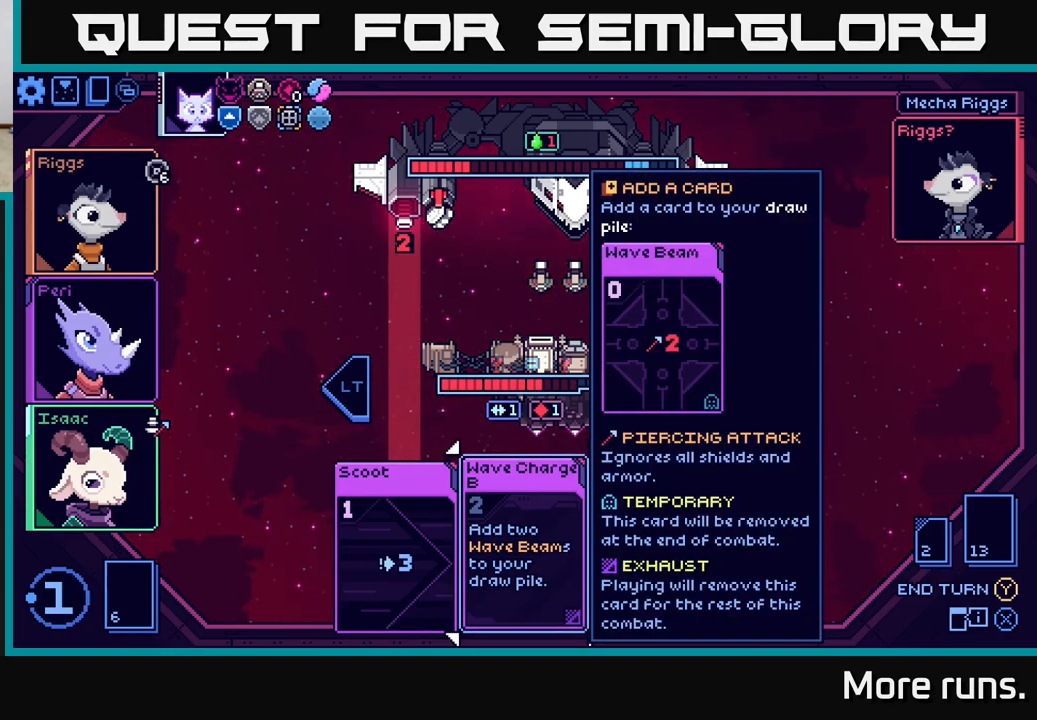
{"buttons": [], "left_stick": "center", "right_stick": "center", "events": []}
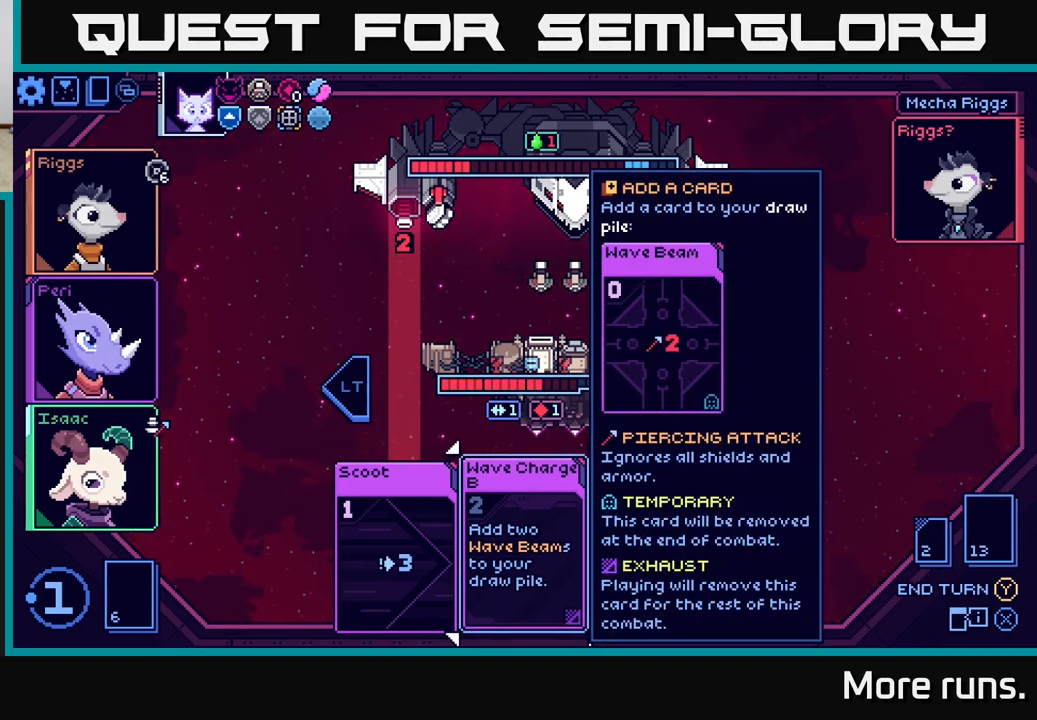
{"buttons": [], "left_stick": "right", "right_stick": "center", "events": [[367, "left_stick", "right"]]}
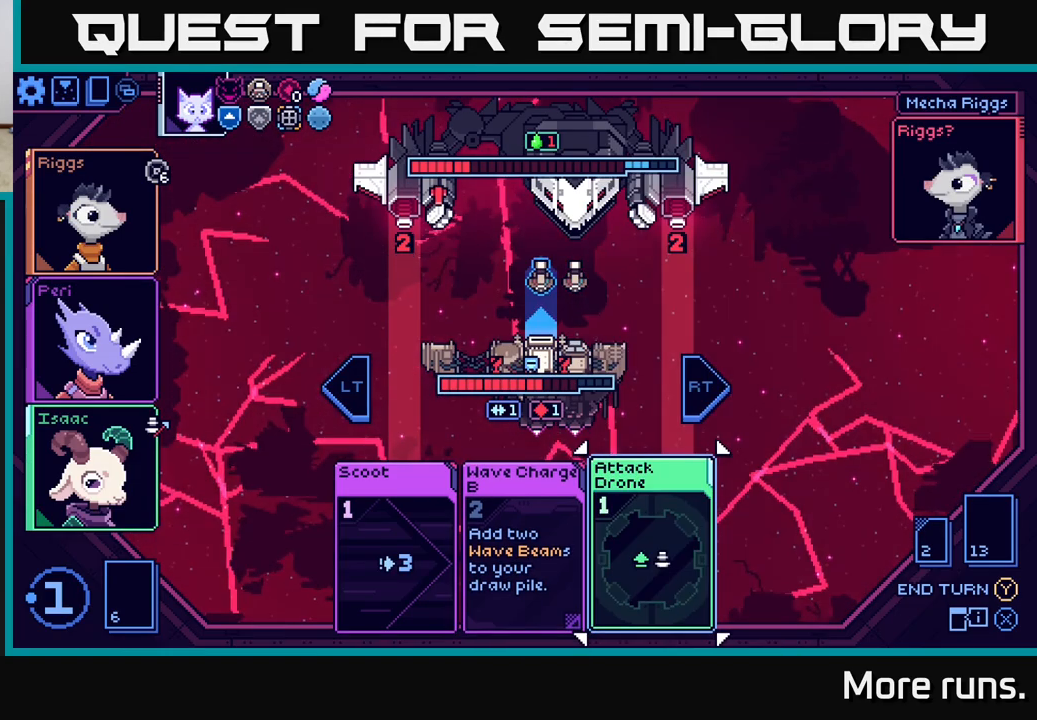
{"buttons": [], "left_stick": "center", "right_stick": "center", "events": [[50, "left_stick", "center"]]}
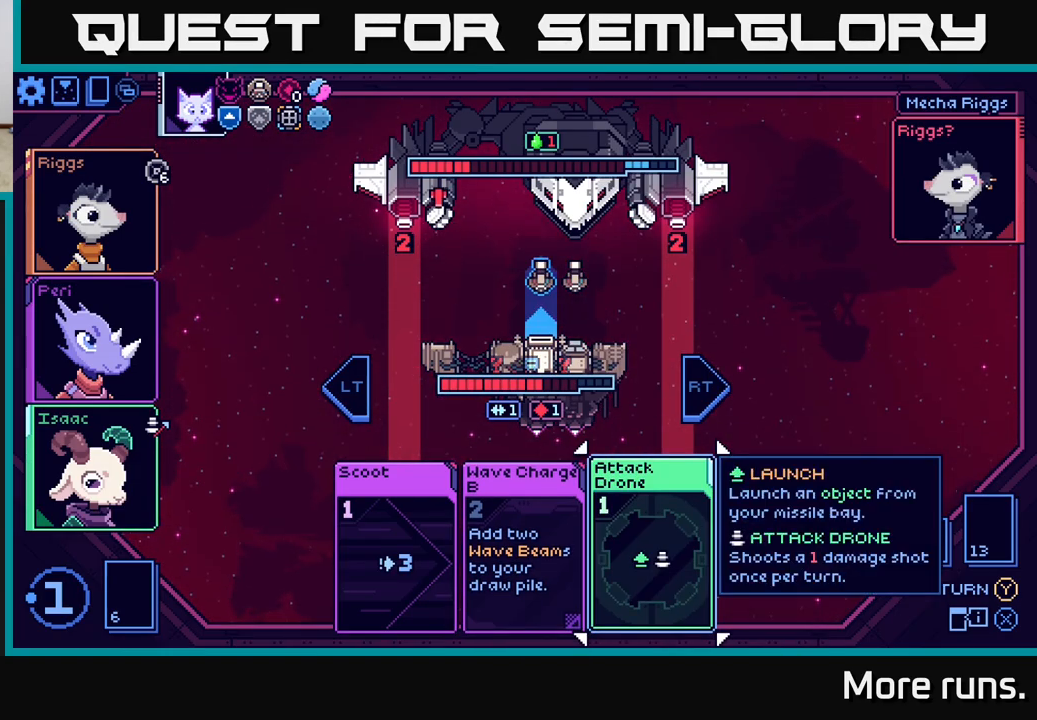
{"buttons": [], "left_stick": "center", "right_stick": "center", "events": []}
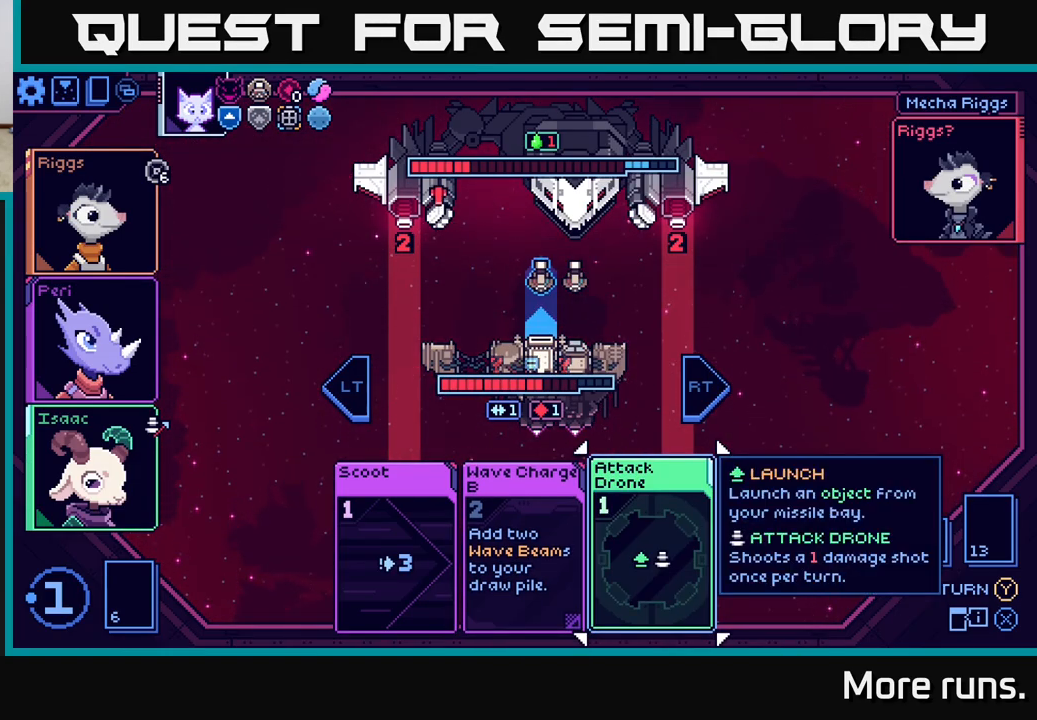
{"buttons": [], "left_stick": "center", "right_stick": "center", "events": []}
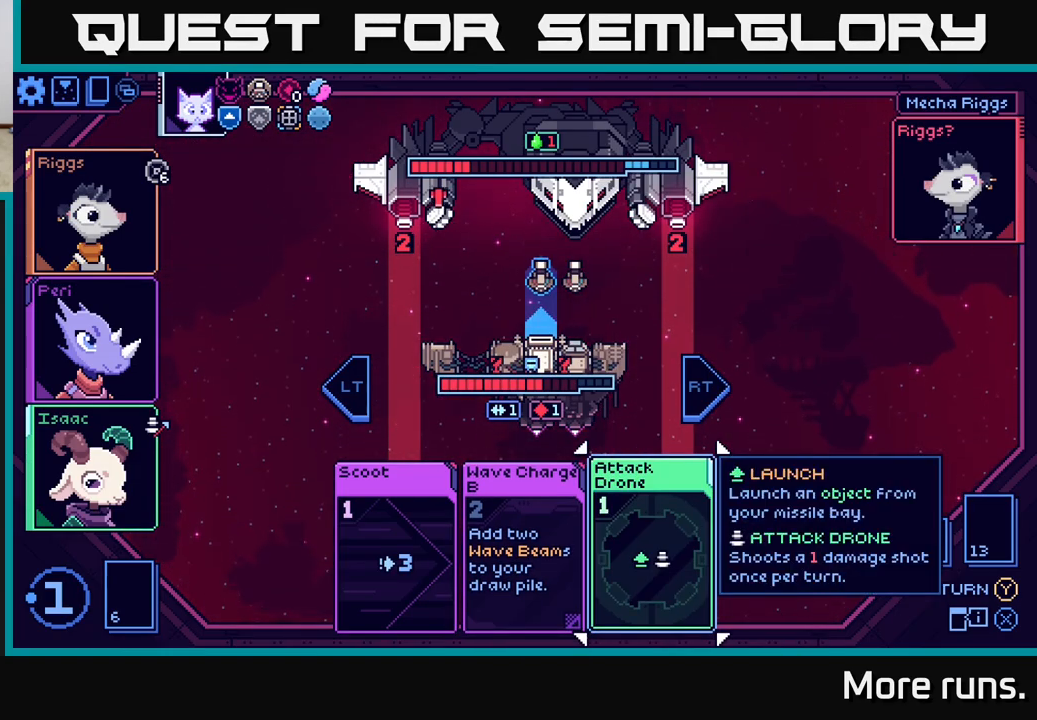
{"buttons": [], "left_stick": "center", "right_stick": "center", "events": []}
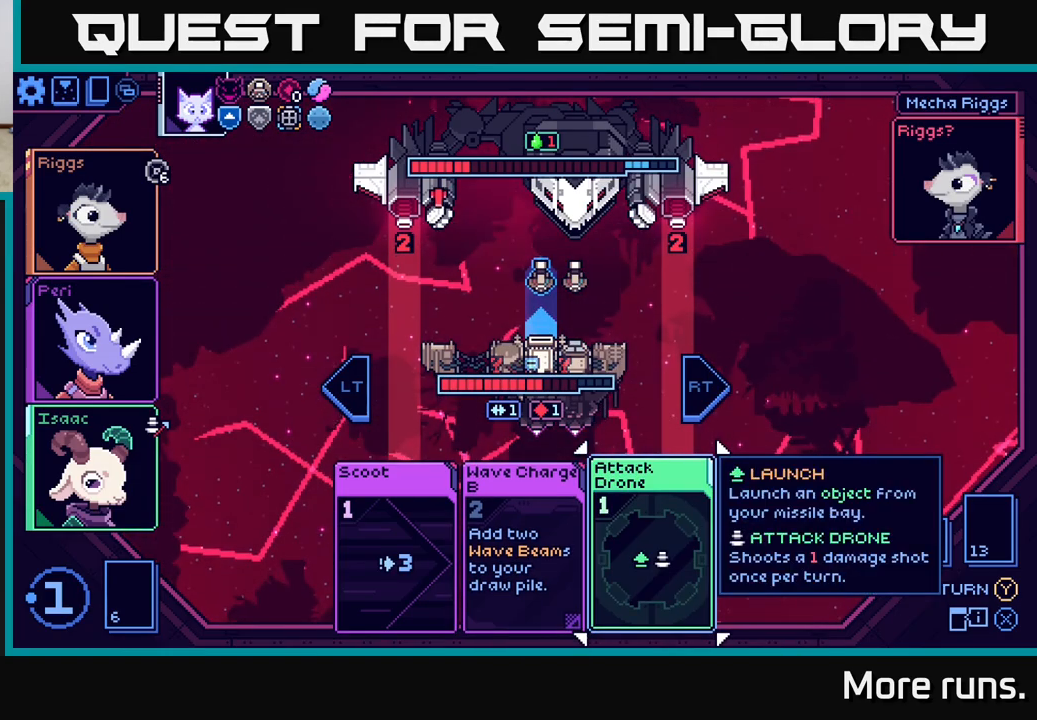
{"buttons": [], "left_stick": "center", "right_stick": "center", "events": [[417, "Y", "down"], [500, "Y", "up"]]}
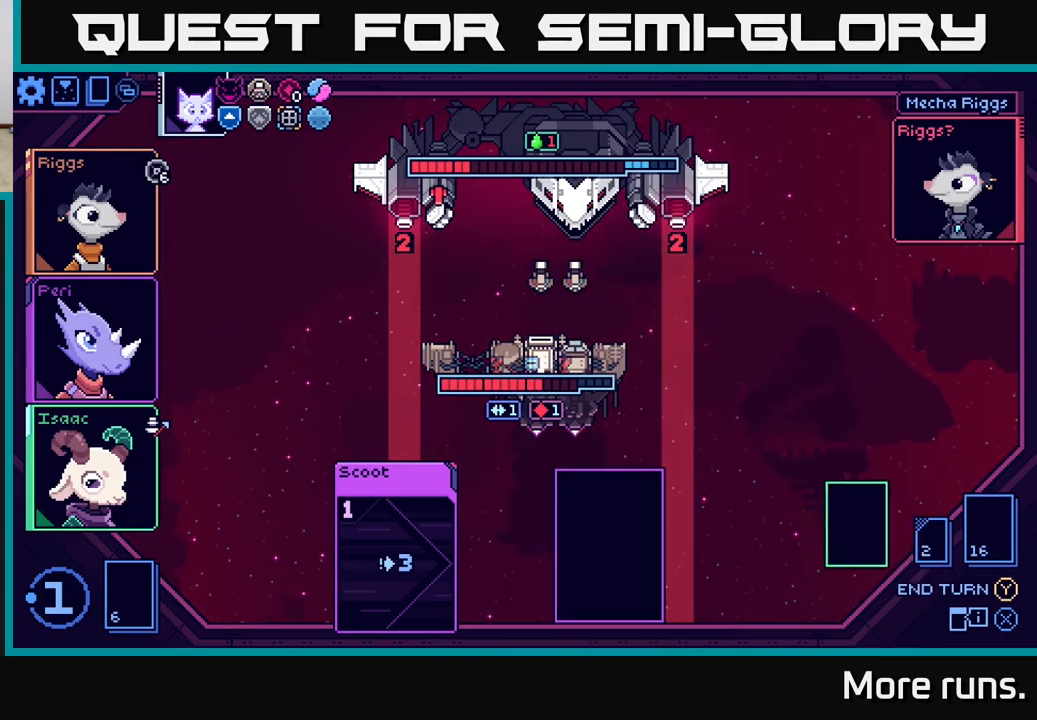
{"buttons": [], "left_stick": "center", "right_stick": "center", "events": []}
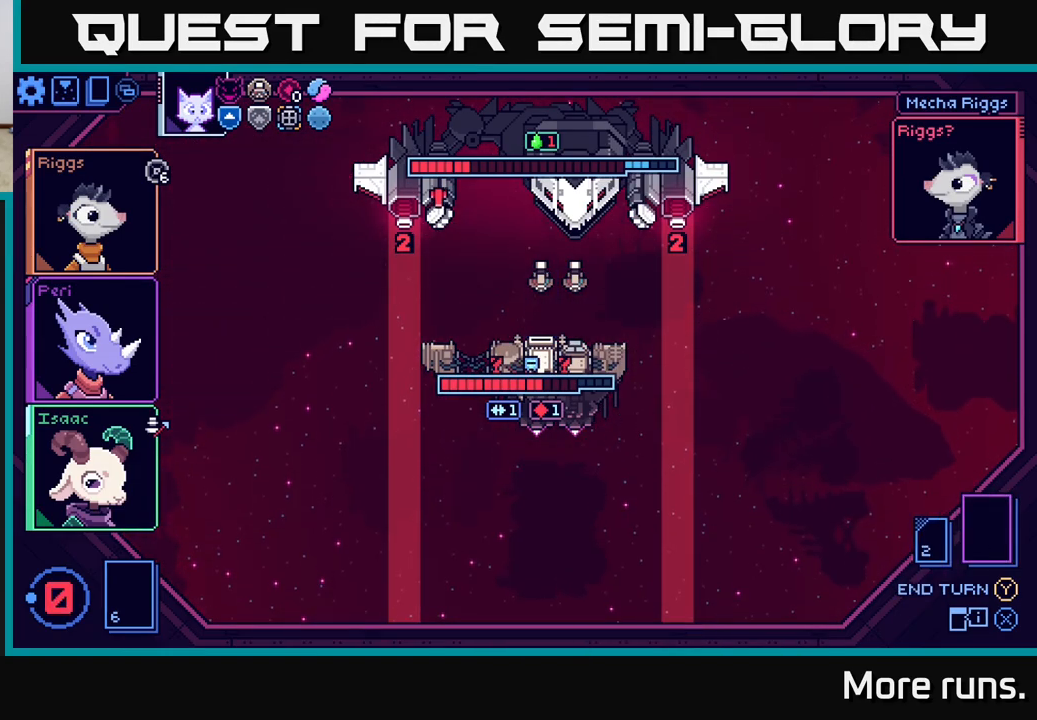
{"buttons": [], "left_stick": "center", "right_stick": "center", "events": []}
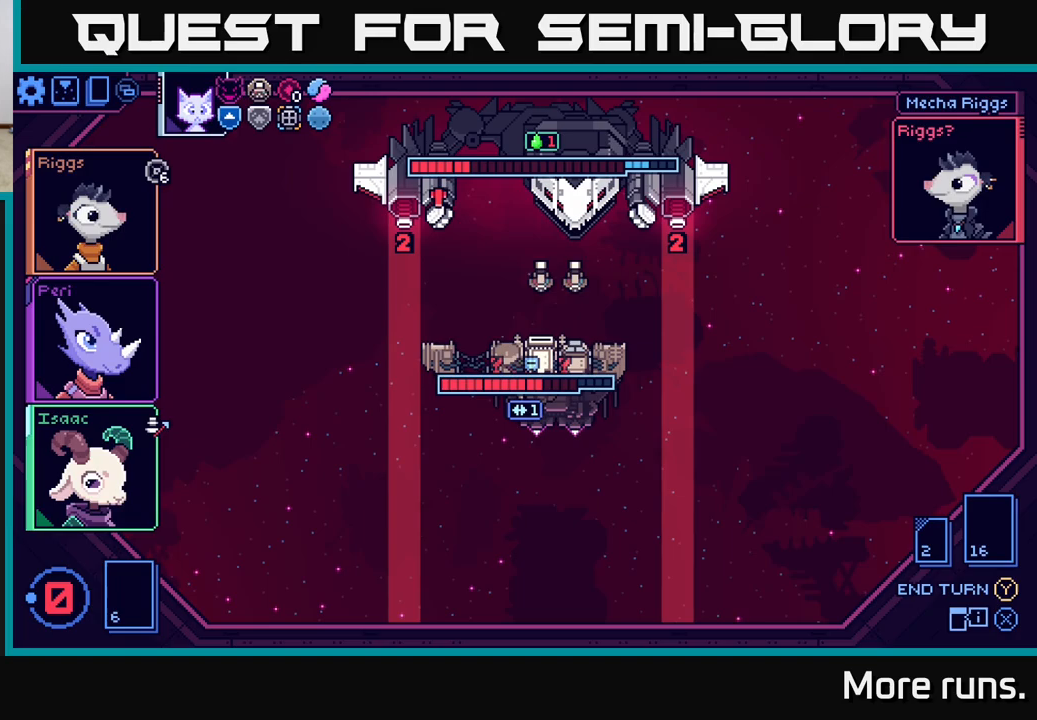
{"buttons": [], "left_stick": "center", "right_stick": "center", "events": []}
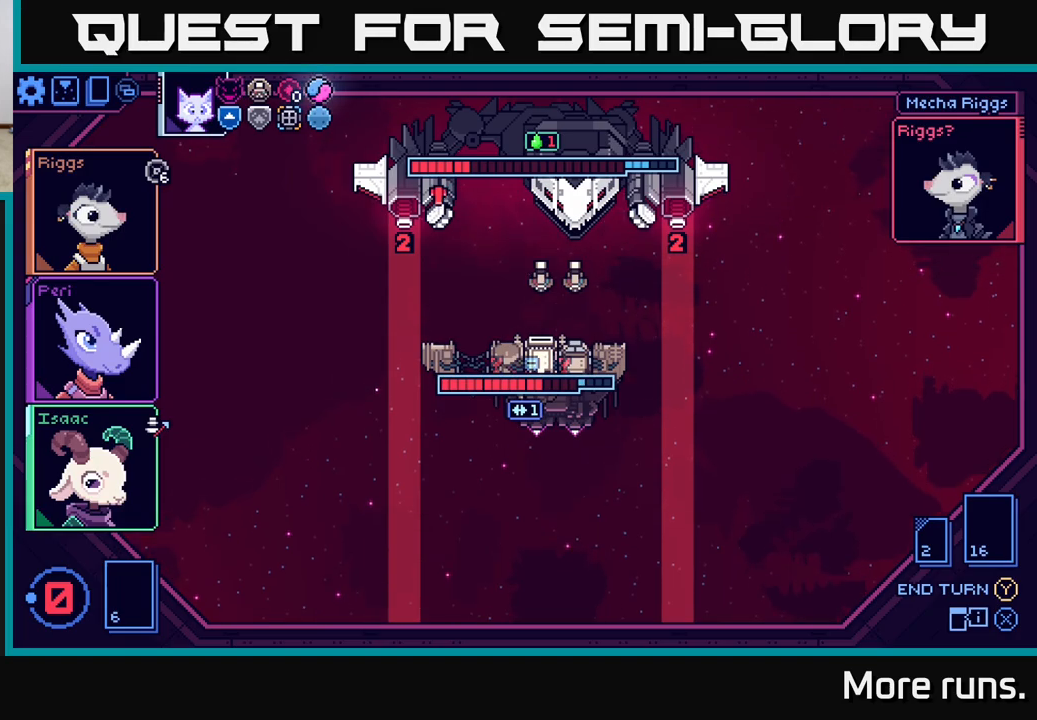
{"buttons": [], "left_stick": "center", "right_stick": "center", "events": []}
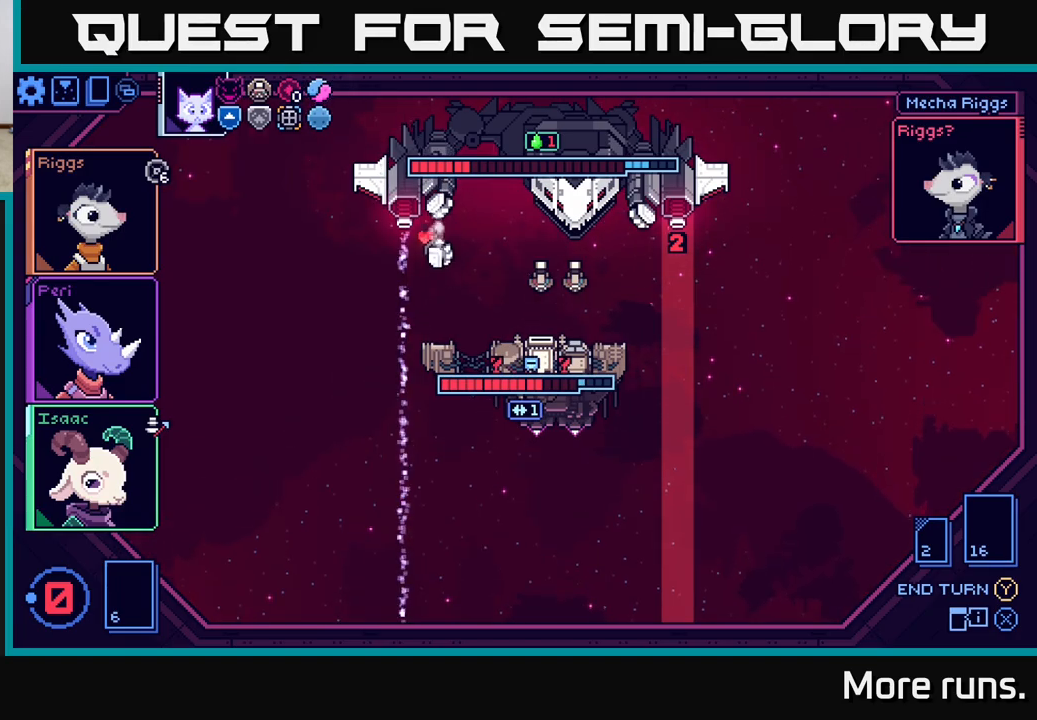
{"buttons": [], "left_stick": "center", "right_stick": "center", "events": []}
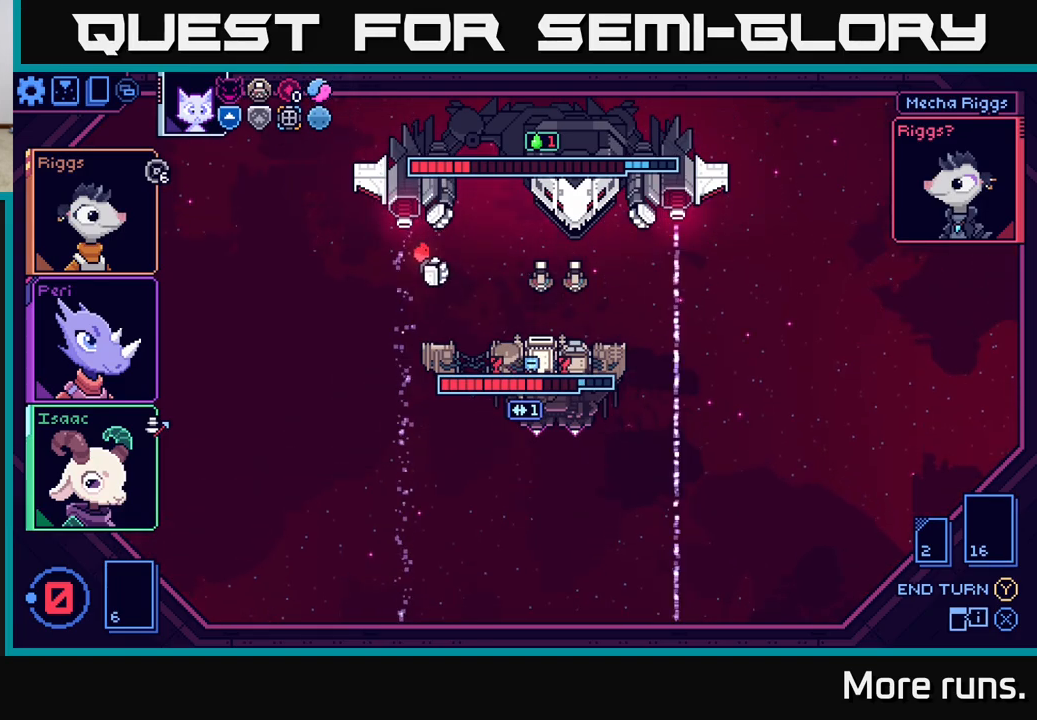
{"buttons": [], "left_stick": "center", "right_stick": "center", "events": []}
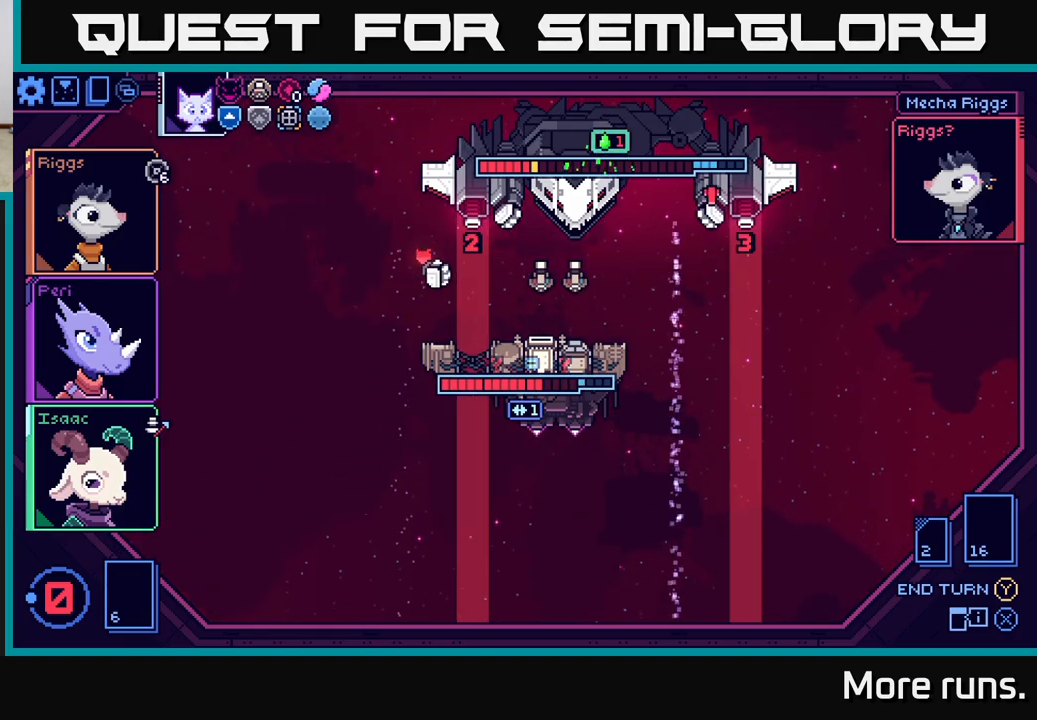
{"buttons": [], "left_stick": "center", "right_stick": "center", "events": []}
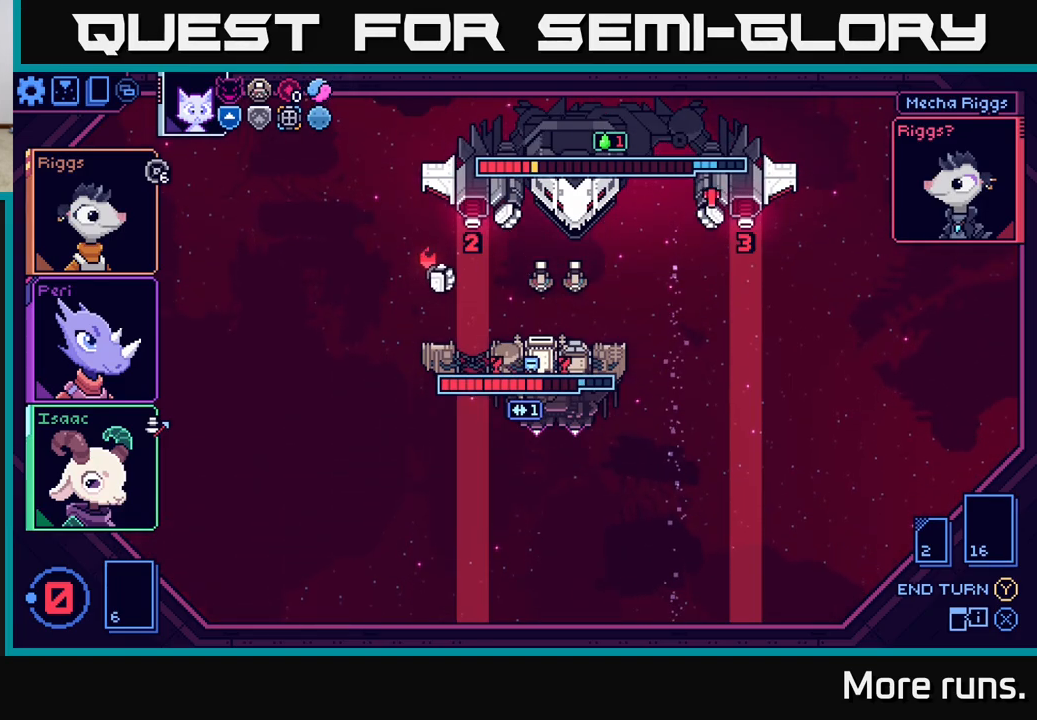
{"buttons": [], "left_stick": "center", "right_stick": "center", "events": []}
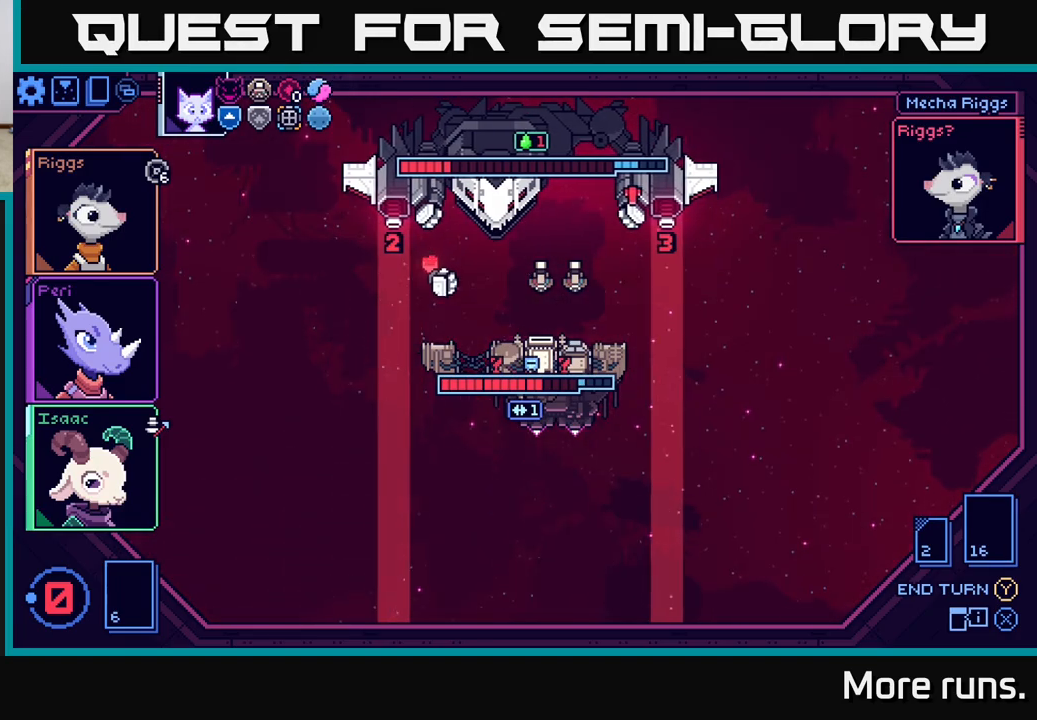
{"buttons": [], "left_stick": "center", "right_stick": "center", "events": []}
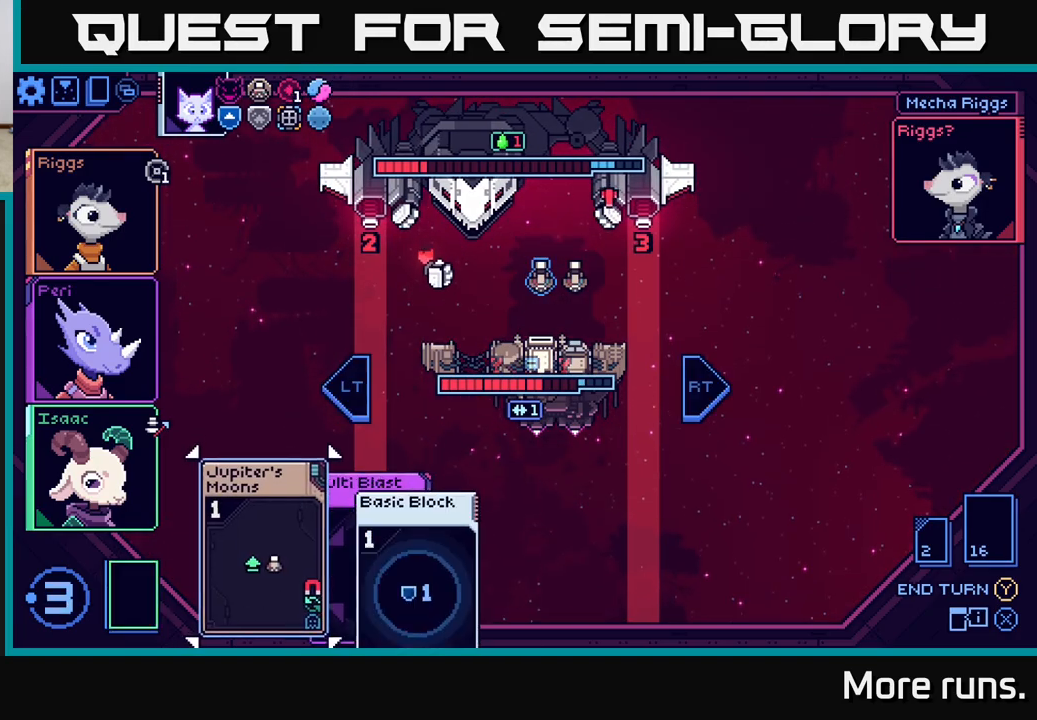
{"buttons": [], "left_stick": "center", "right_stick": "center", "events": []}
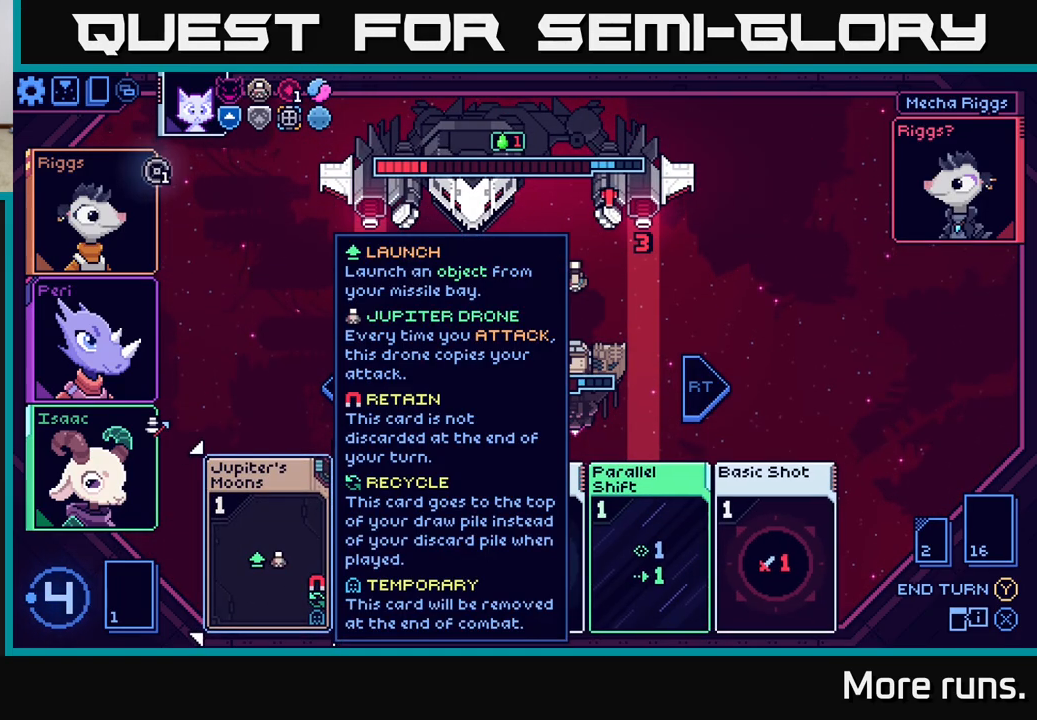
{"buttons": [], "left_stick": "right", "right_stick": "center", "events": [[450, "left_stick", "right"]]}
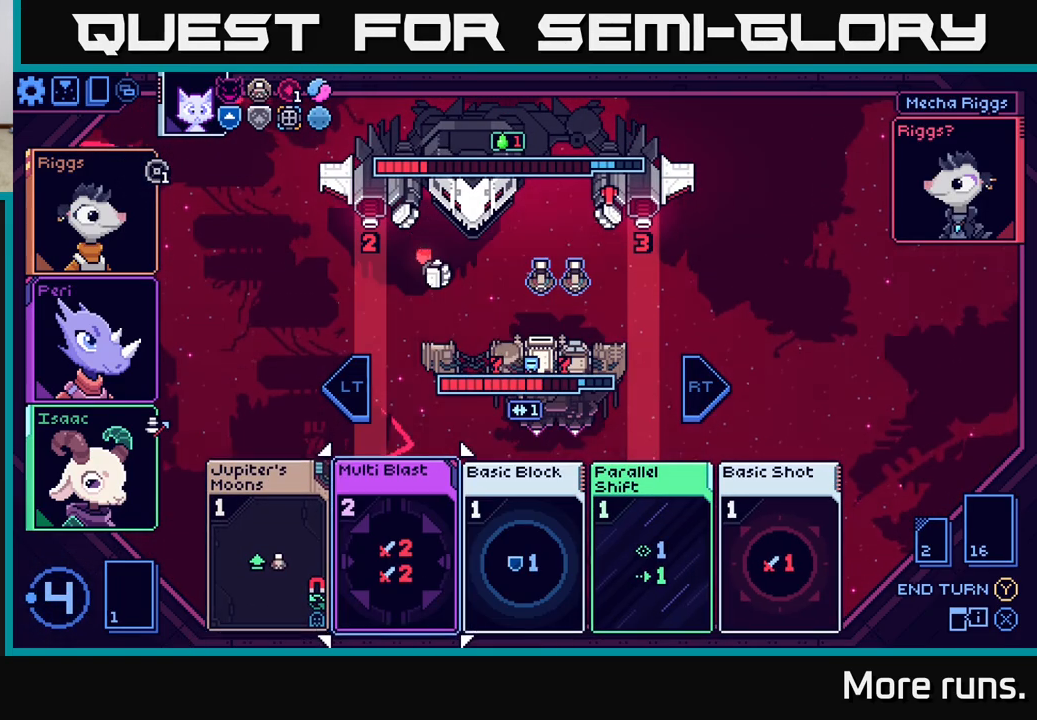
{"buttons": [], "left_stick": "right", "right_stick": "center", "events": [[133, "left_stick", "center"], [450, "left_stick", "right"]]}
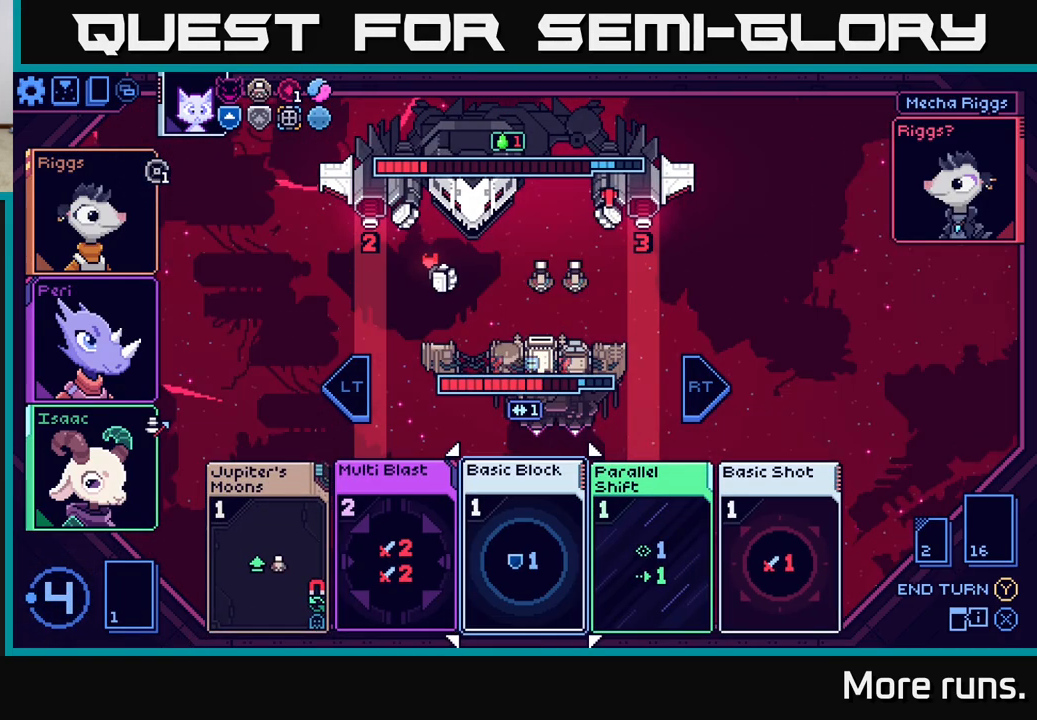
{"buttons": [], "left_stick": "center", "right_stick": "center", "events": [[167, "left_stick", "center"]]}
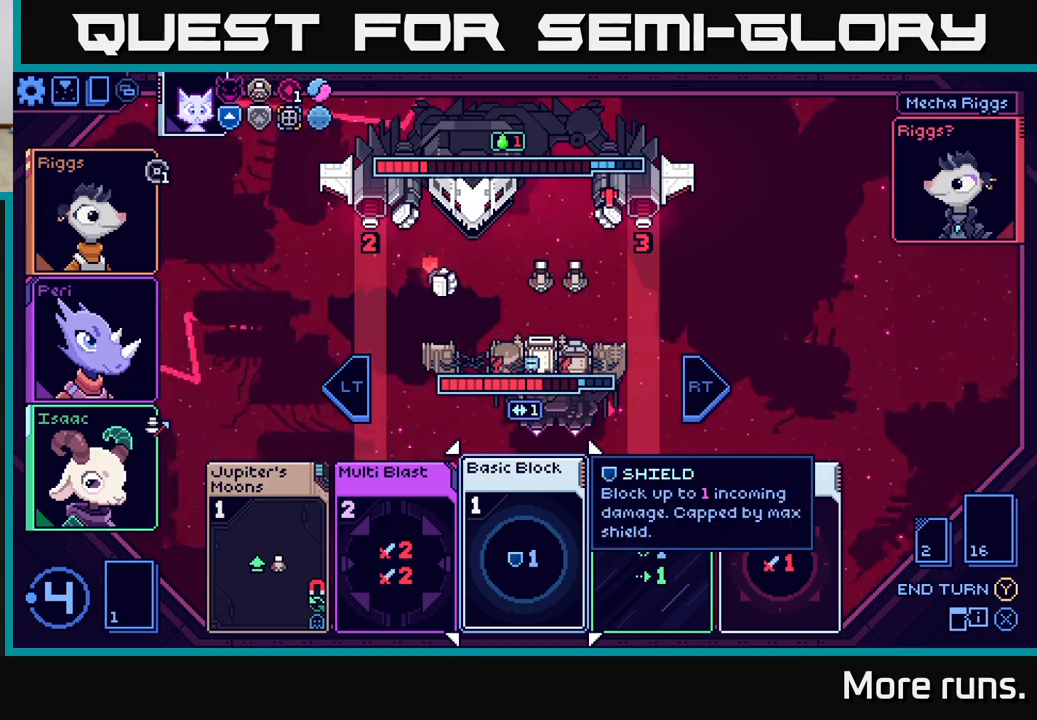
{"buttons": [], "left_stick": "center", "right_stick": "center", "events": [[17, "left_stick", "right"], [200, "left_stick", "center"]]}
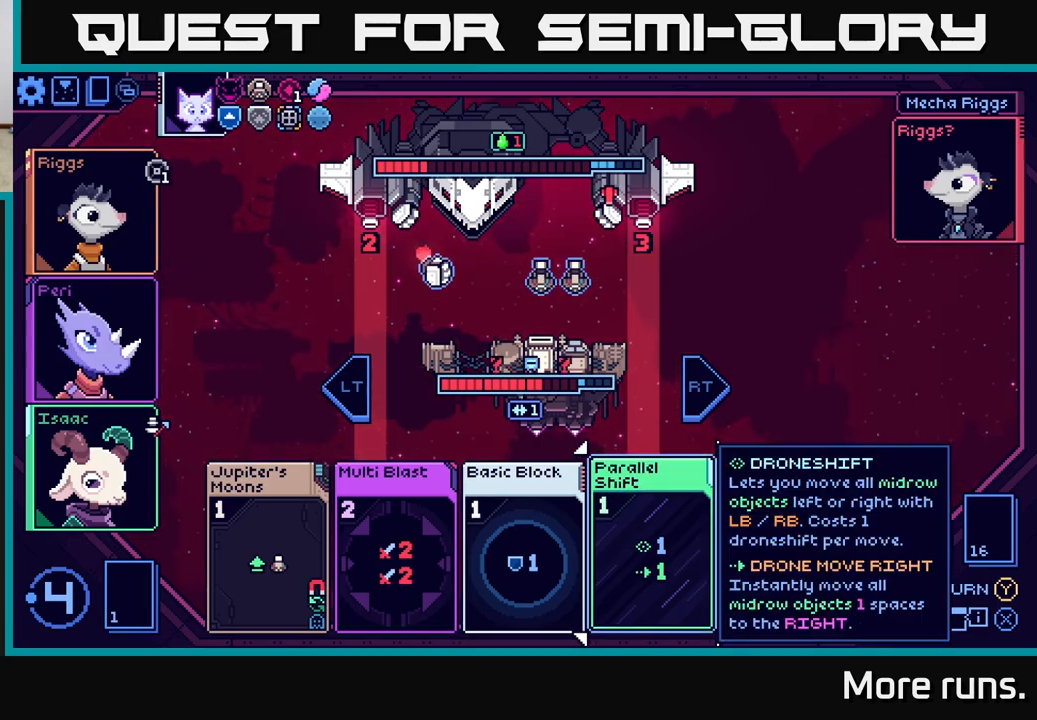
{"buttons": [], "left_stick": "right", "right_stick": "center", "events": [[450, "left_stick", "right"]]}
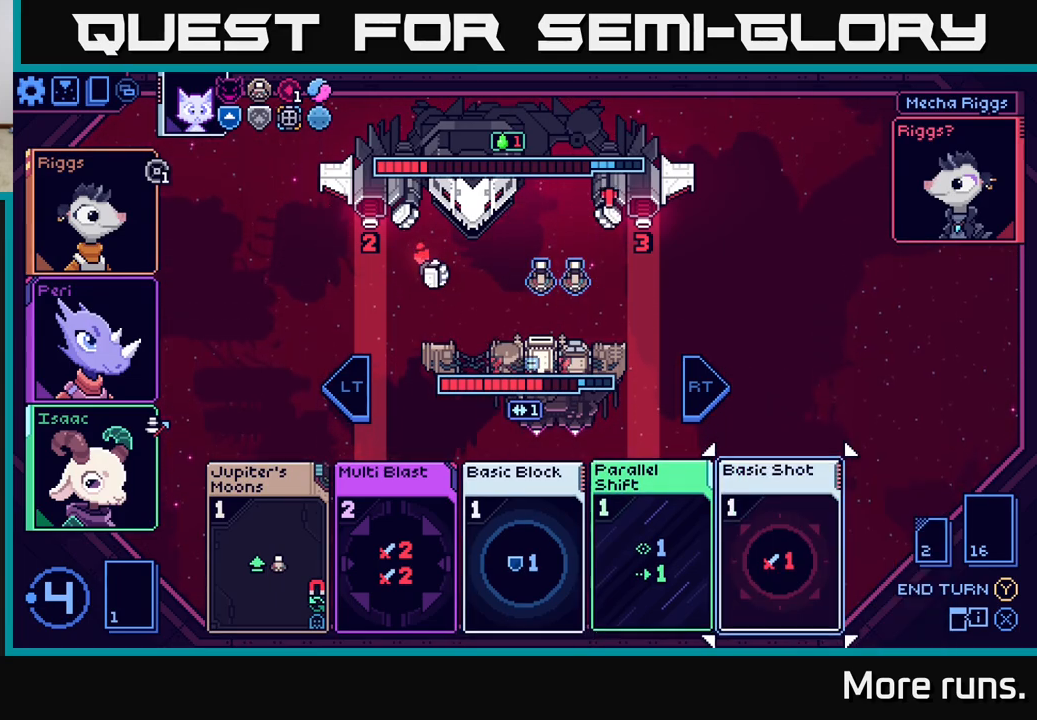
{"buttons": [], "left_stick": "center", "right_stick": "center", "events": [[183, "left_stick", "left"], [367, "left_stick", "center"]]}
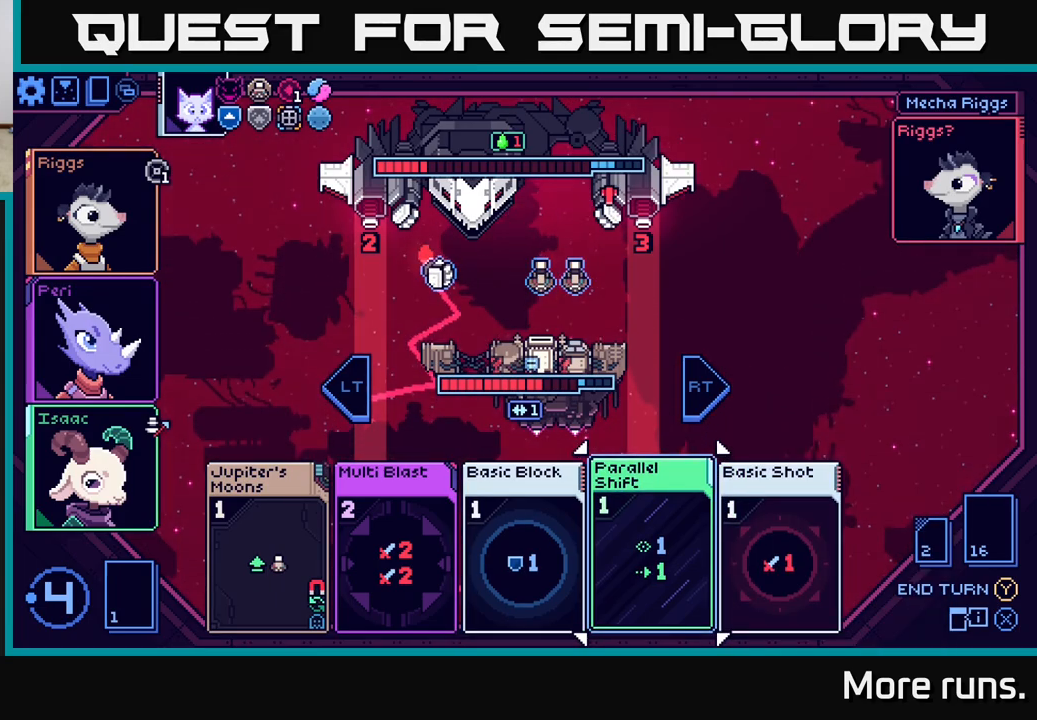
{"buttons": [], "left_stick": "center", "right_stick": "center", "events": []}
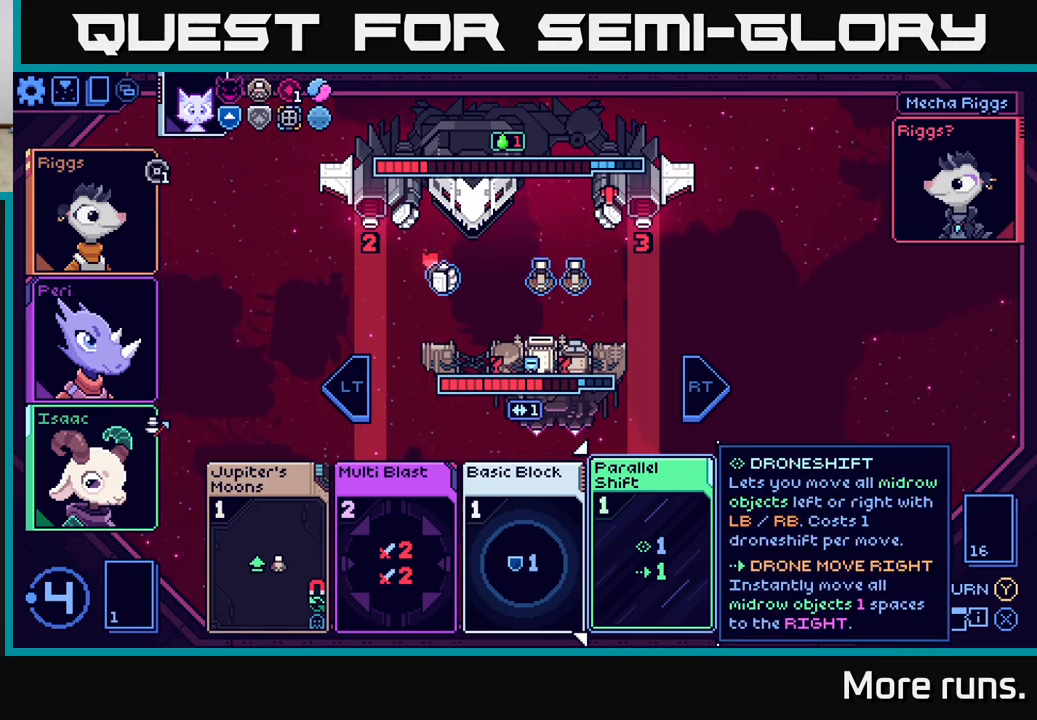
{"buttons": ["A"], "left_stick": "center", "right_stick": "center", "events": [[450, "A", "down"]]}
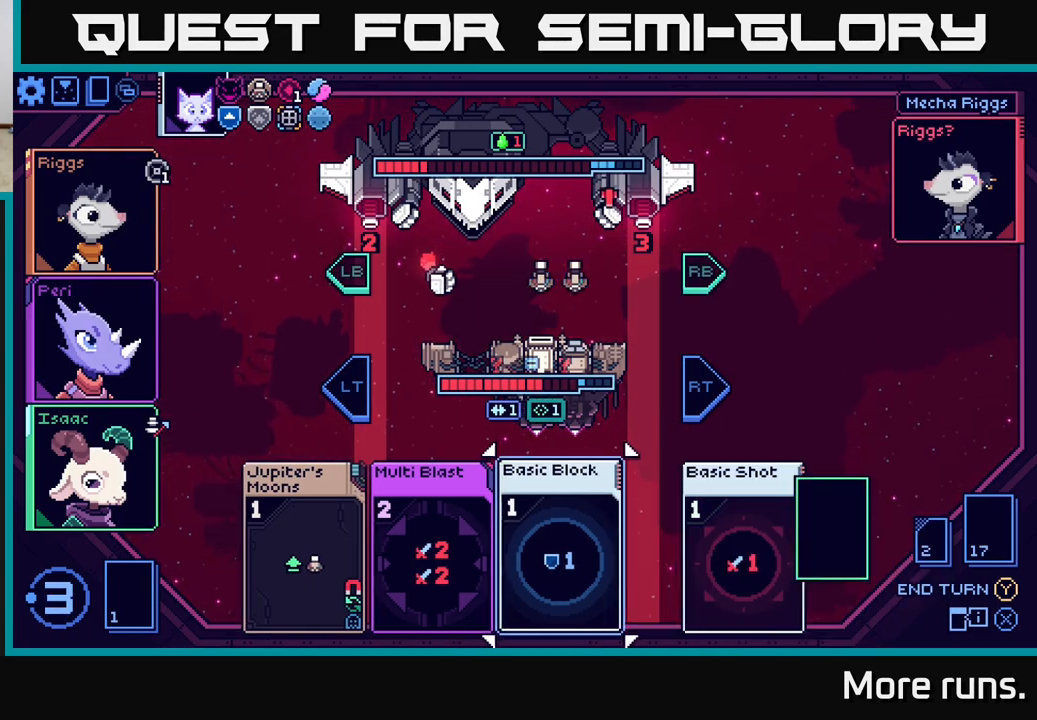
{"buttons": [], "left_stick": "center", "right_stick": "center", "events": [[33, "A", "up"]]}
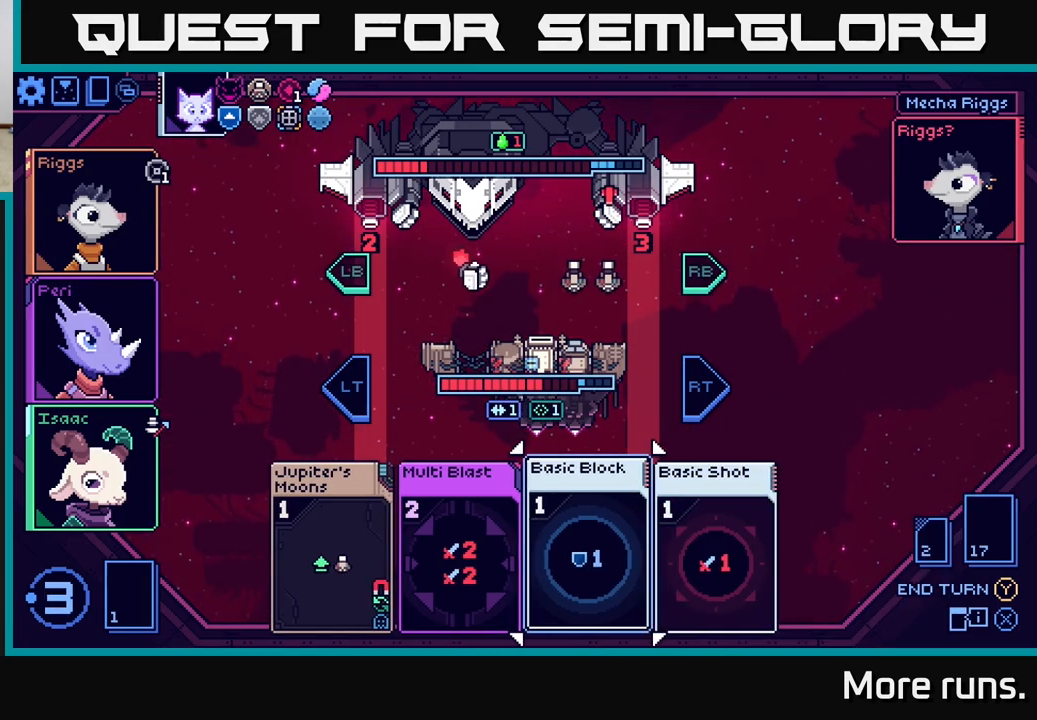
{"buttons": [], "left_stick": "center", "right_stick": "center", "events": [[333, "R1", "down"], [433, "R1", "up"]]}
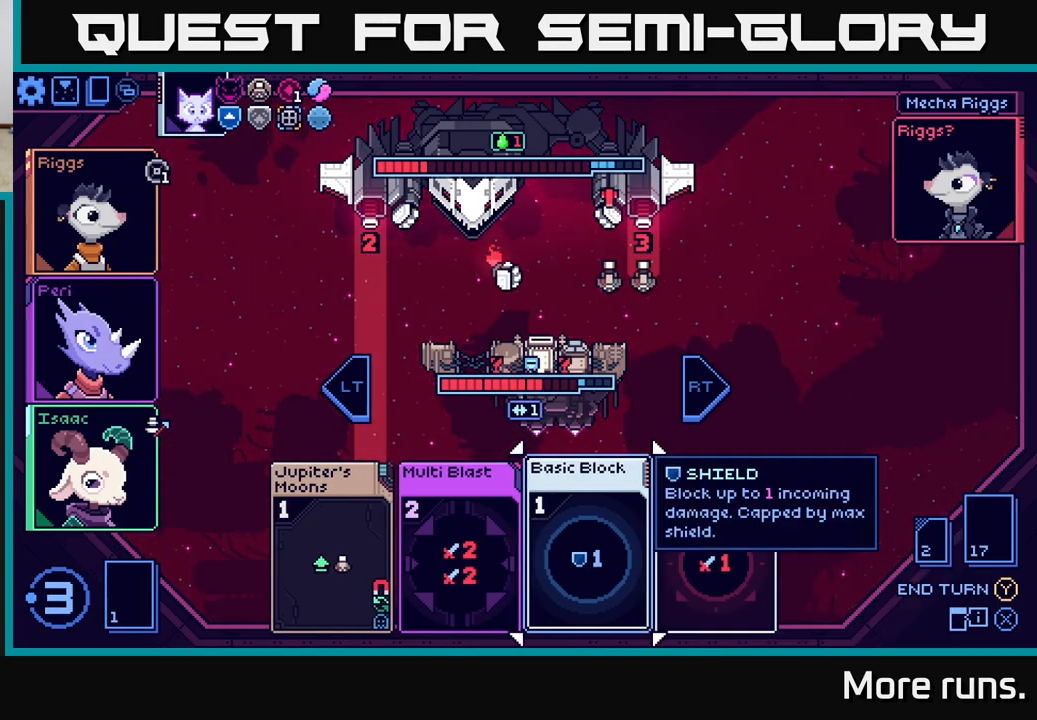
{"buttons": [], "left_stick": "center", "right_stick": "center", "events": [[317, "left_stick", "left"], [483, "left_stick", "center"]]}
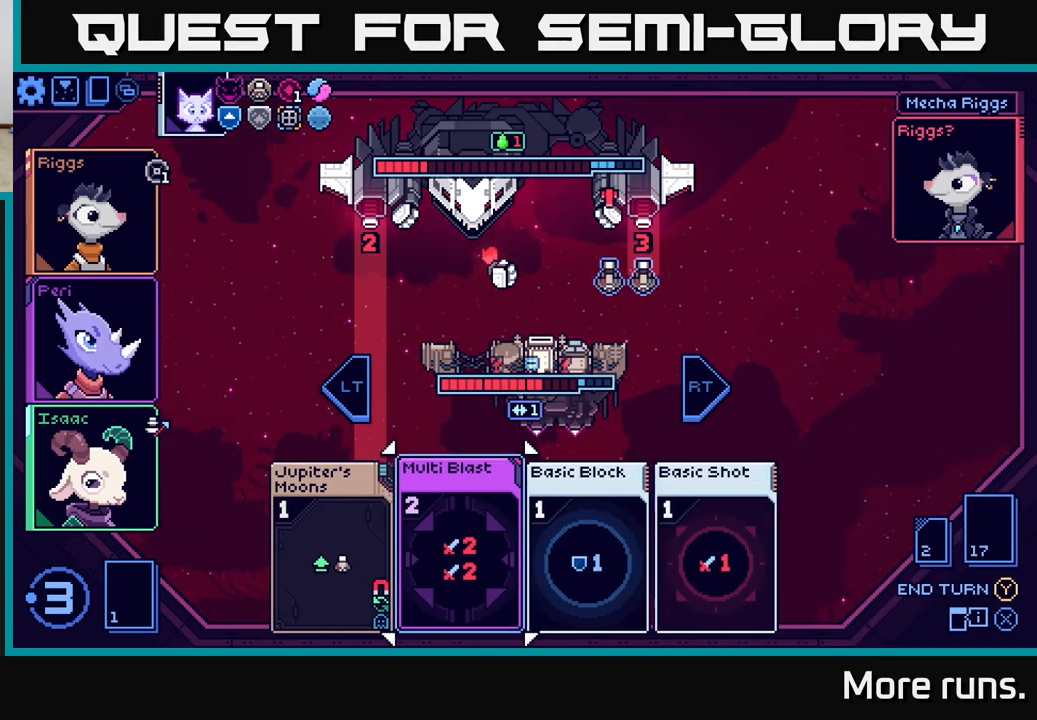
{"buttons": [], "left_stick": "center", "right_stick": "center", "events": [[200, "A", "down"], [300, "A", "up"]]}